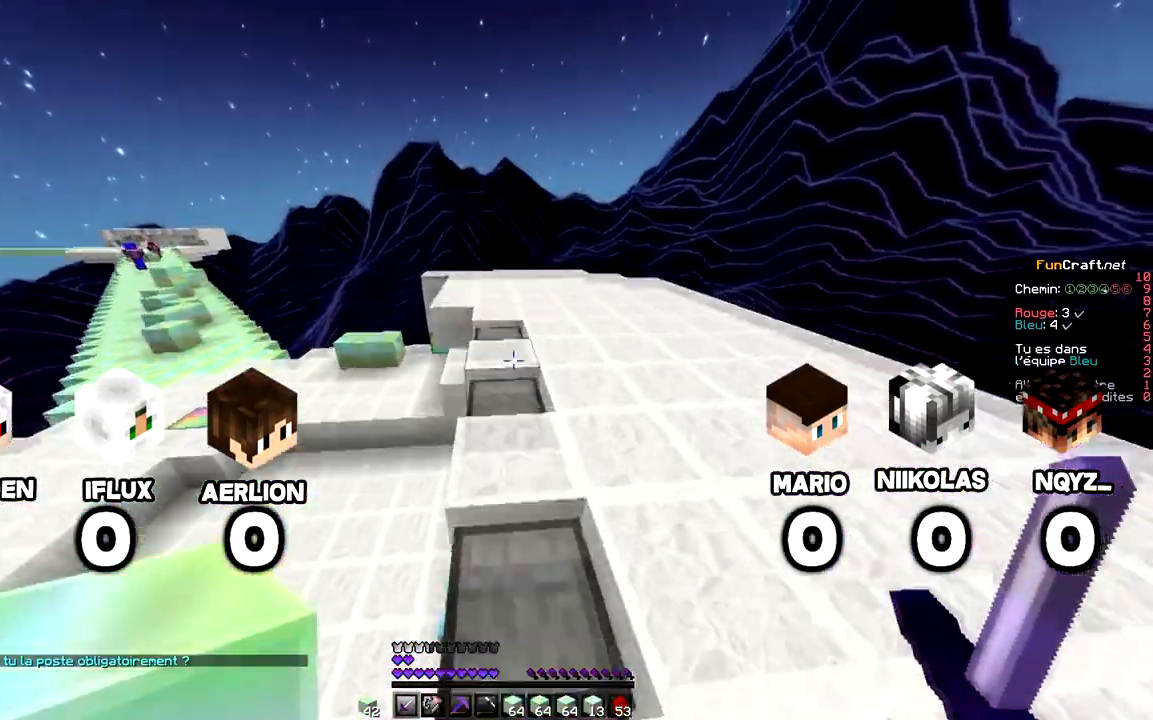
Gameplay with keyboard and mouse; each line is a JSON object with the keys and mouse buttons held at the frame after it. "events" lists presses ("down") and releases ("up") of "d", "q", "s", "space", "z", "mouse_left" and "mouse_right" between this image and that frame as [ms after this image, input, new state], when the widget could be followed in between. "mouse_left", "mouse_right" = the "left", "right" buttons of the "mouse" list. No other keys are recorded. Fast repeated clicks can show as one long hold. Mouse movement is not recorded.
{"keys": ["q", "space", "z"], "mouse": [], "events": [[320, "q", "down"]]}
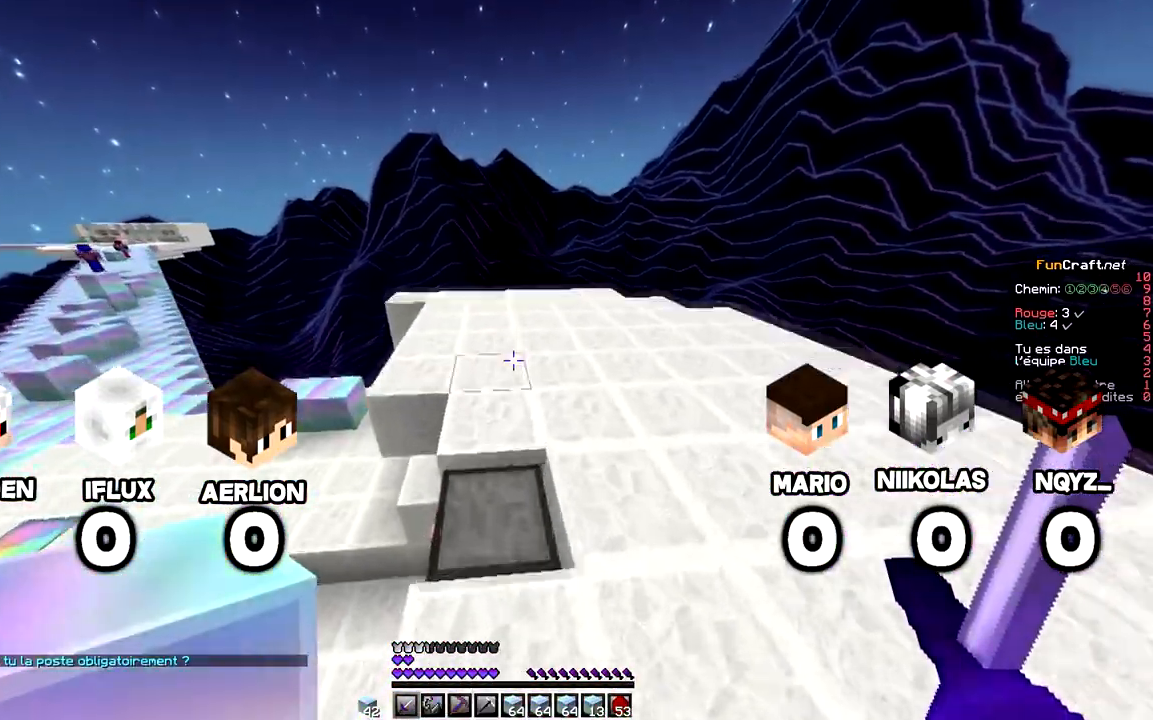
{"keys": ["q", "z"], "mouse": [], "events": [[140, "q", "up"], [280, "q", "down"], [480, "space", "up"]]}
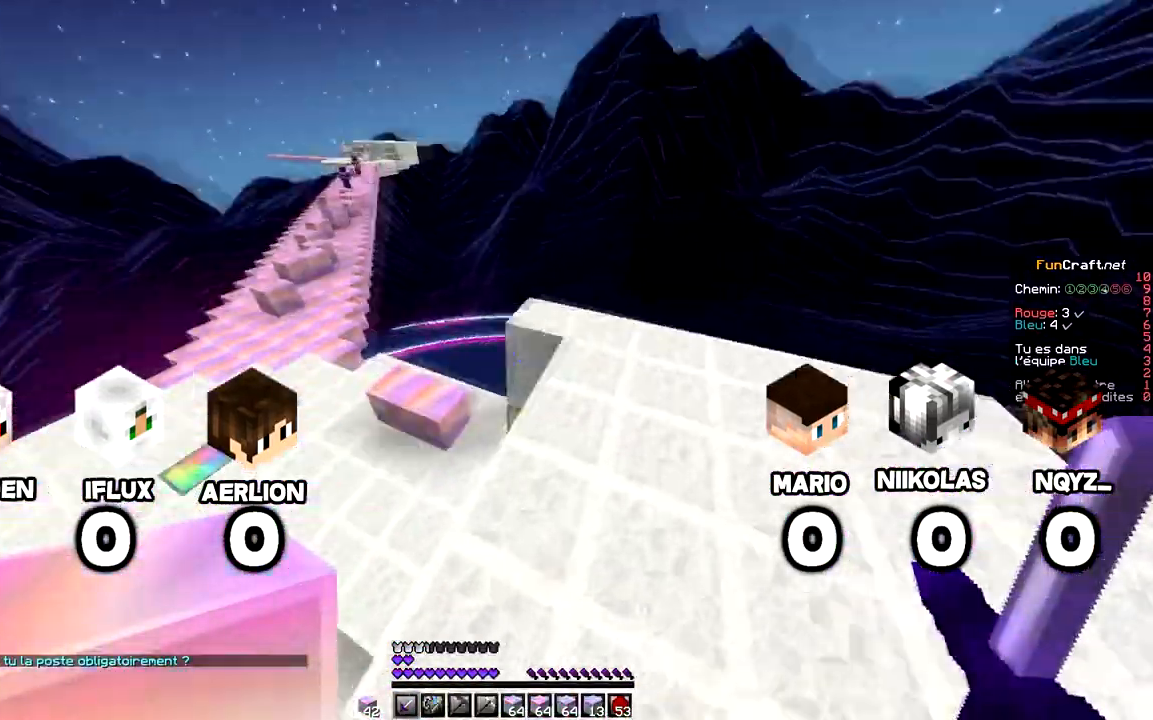
{"keys": ["q", "space", "z"], "mouse": [], "events": [[40, "q", "up"], [220, "space", "down"], [420, "q", "down"]]}
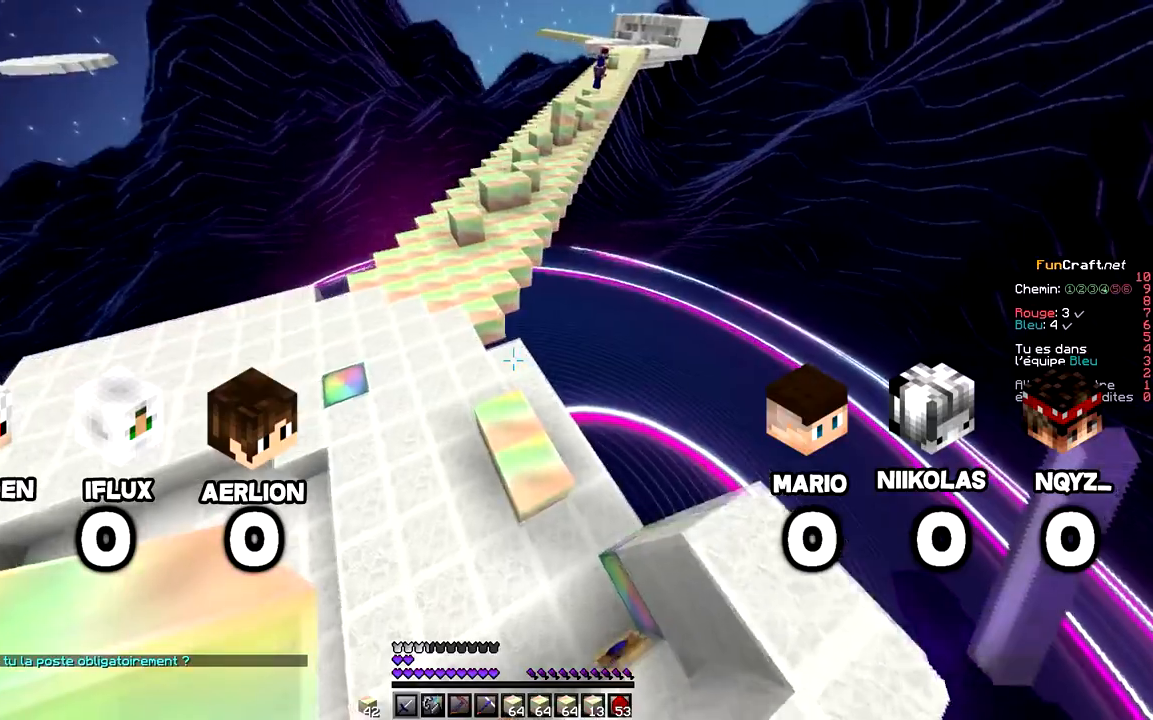
{"keys": ["q", "space", "z"], "mouse": [], "events": []}
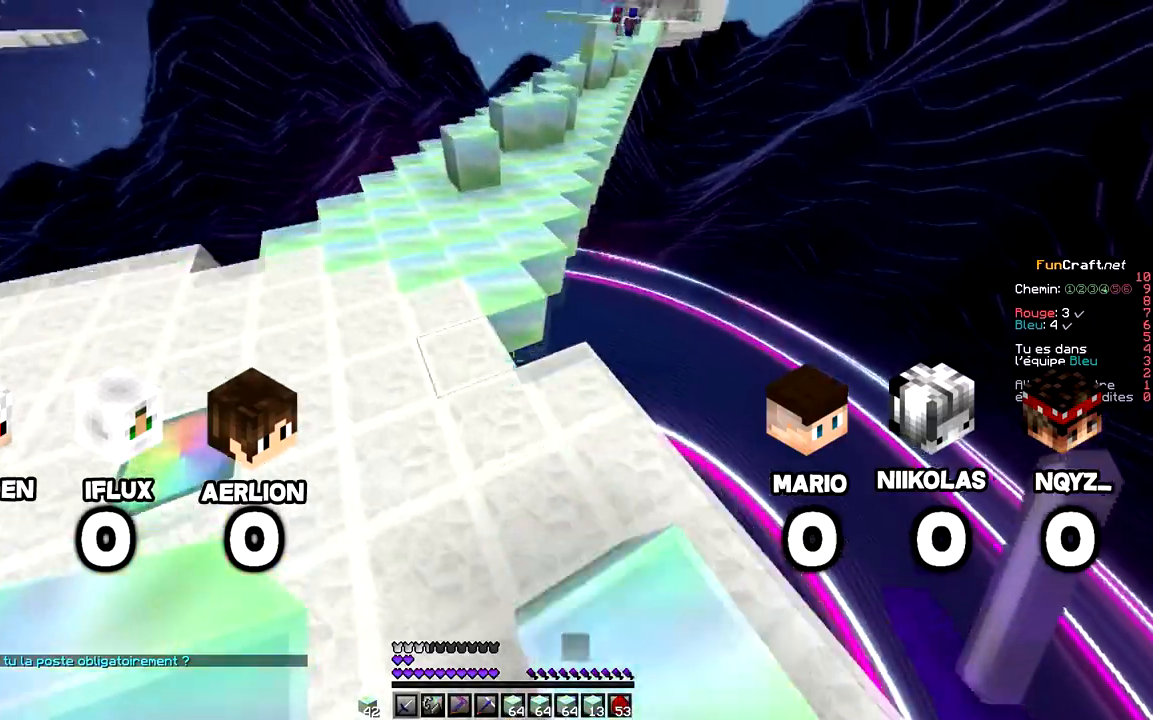
{"keys": ["z"], "mouse": [], "events": [[80, "q", "up"], [380, "space", "up"]]}
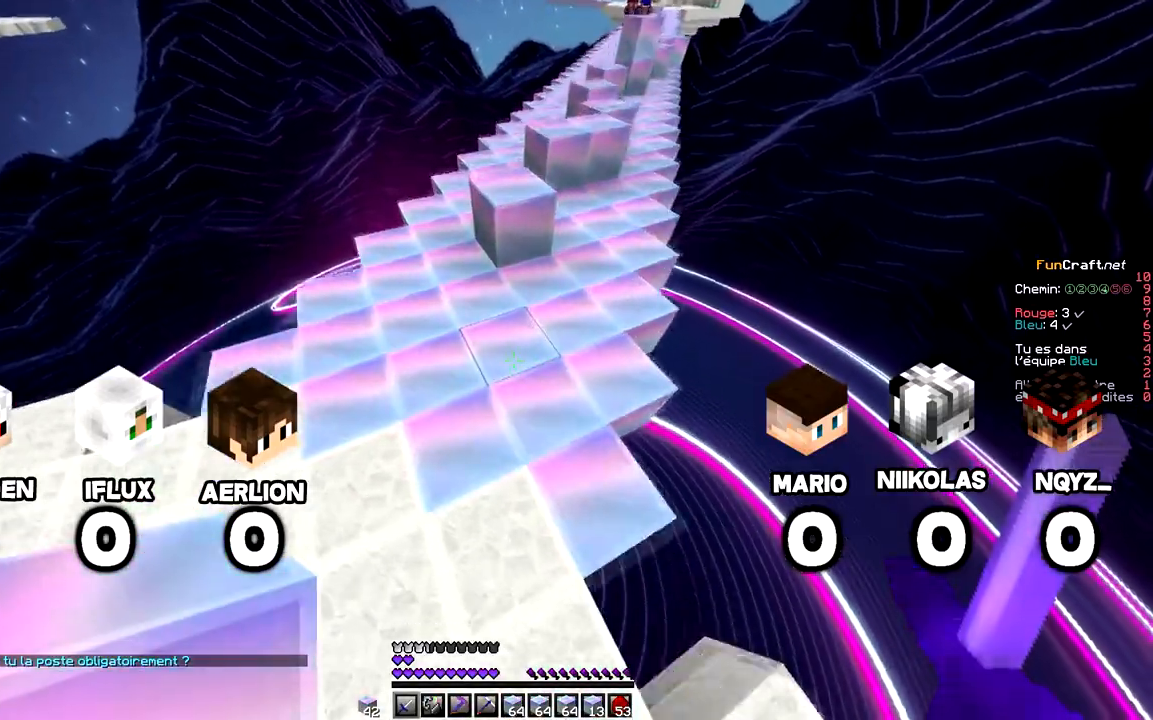
{"keys": ["z"], "mouse": [], "events": [[180, "space", "down"], [380, "space", "up"]]}
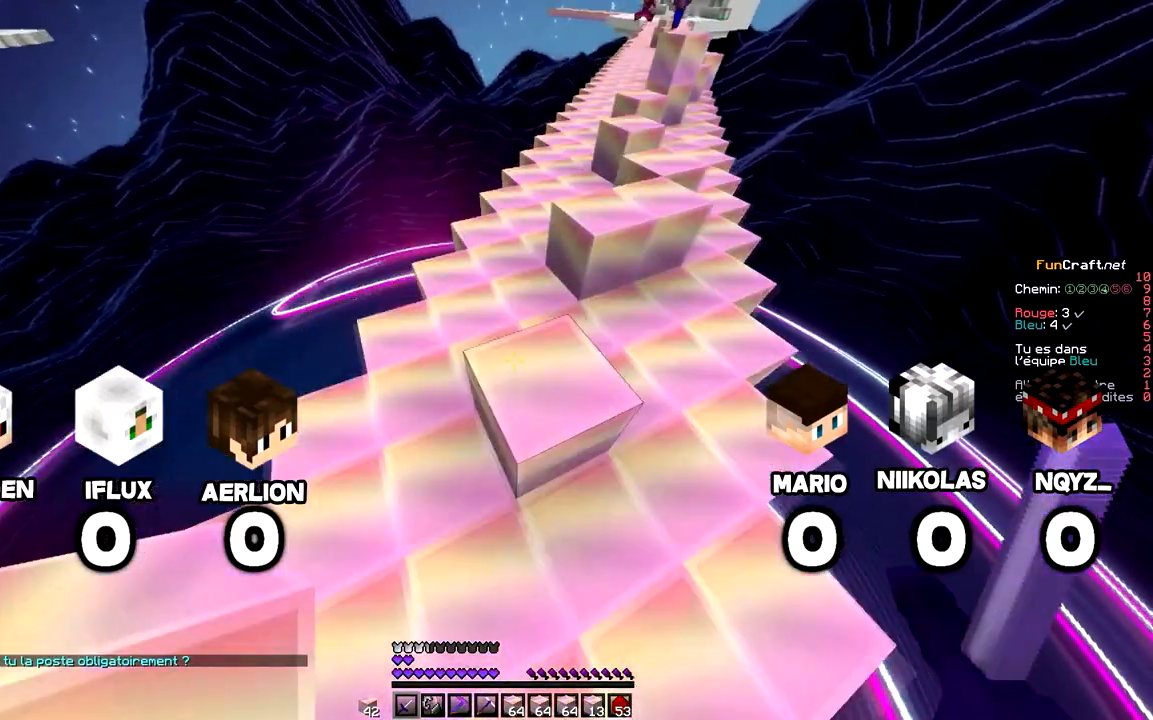
{"keys": ["d", "space", "z"], "mouse": [], "events": [[20, "d", "down"], [120, "space", "down"]]}
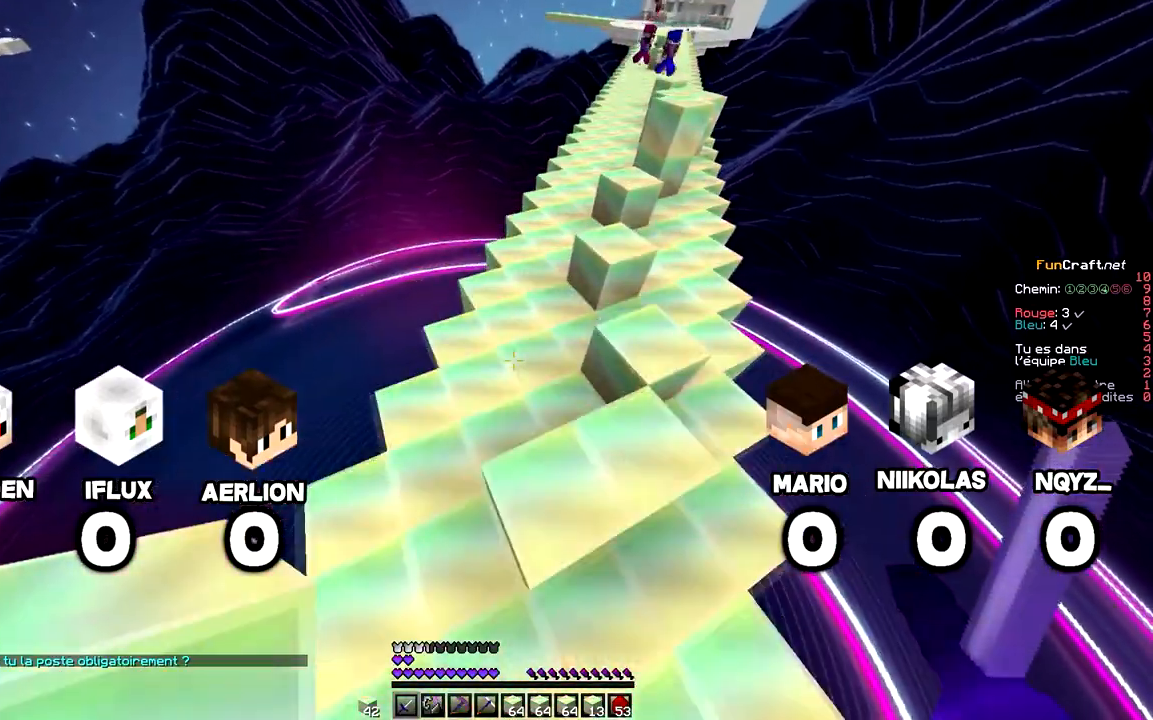
{"keys": ["space", "z"], "mouse": [], "events": [[300, "d", "up"]]}
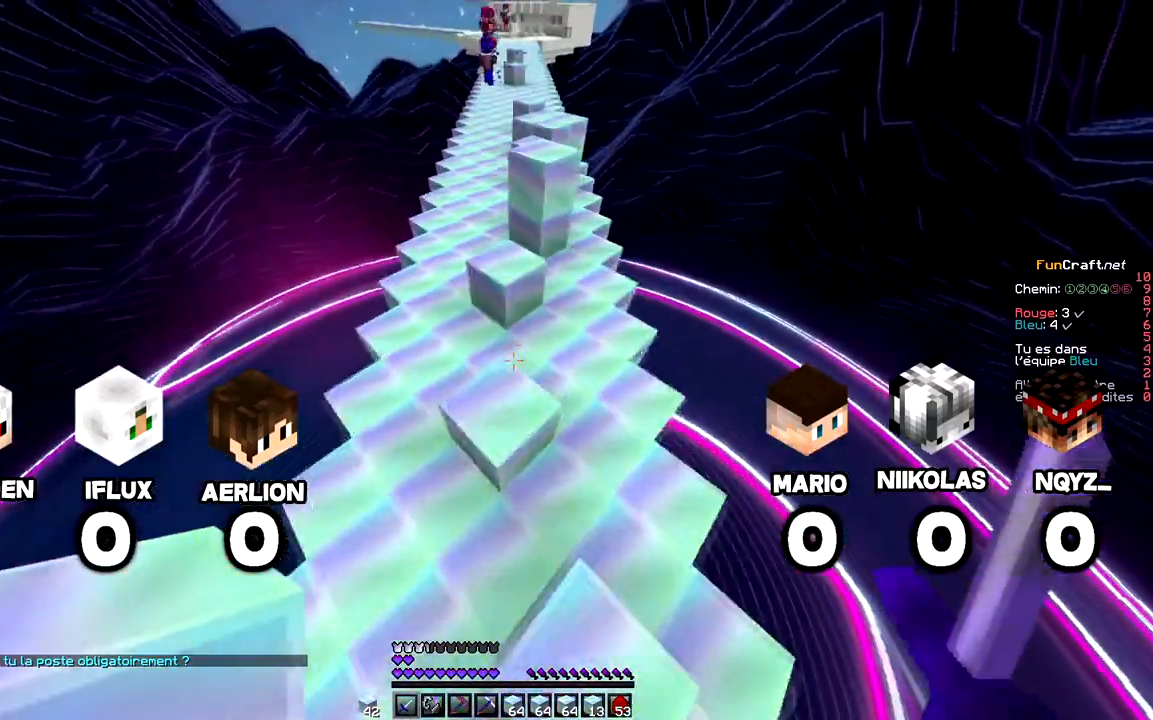
{"keys": ["space", "z"], "mouse": [], "events": [[140, "space", "up"], [420, "space", "down"]]}
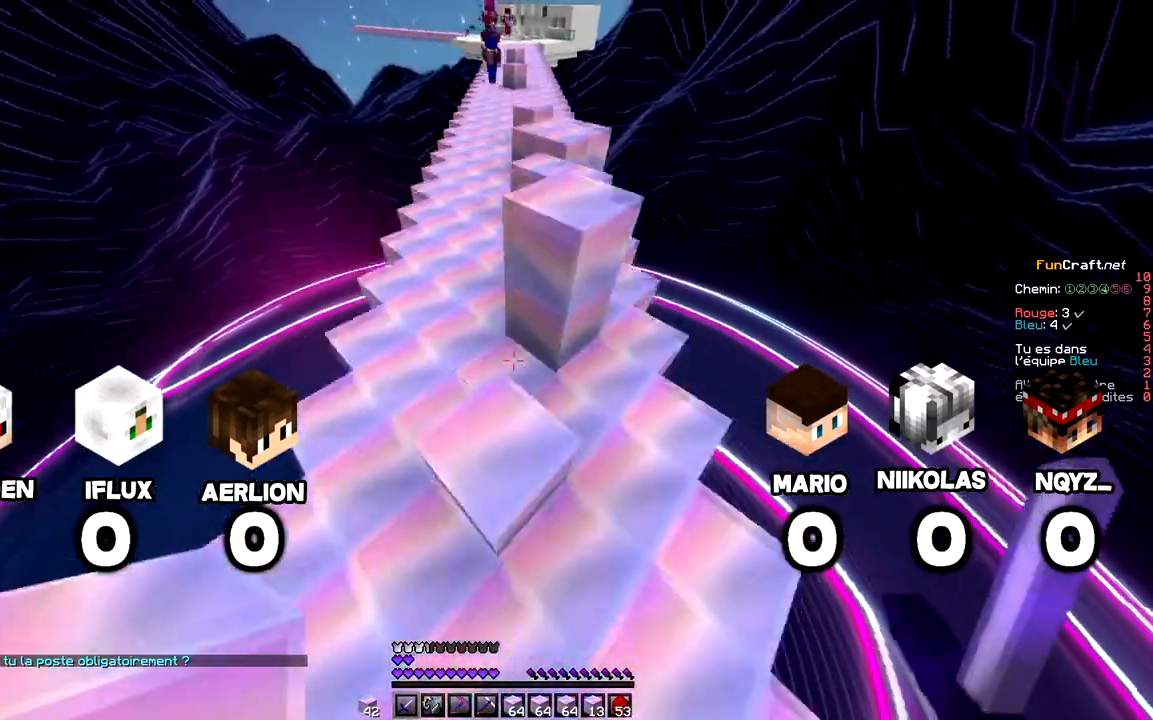
{"keys": ["q", "z"], "mouse": [], "events": [[280, "d", "down"], [480, "d", "up"], [480, "q", "down"], [480, "space", "up"]]}
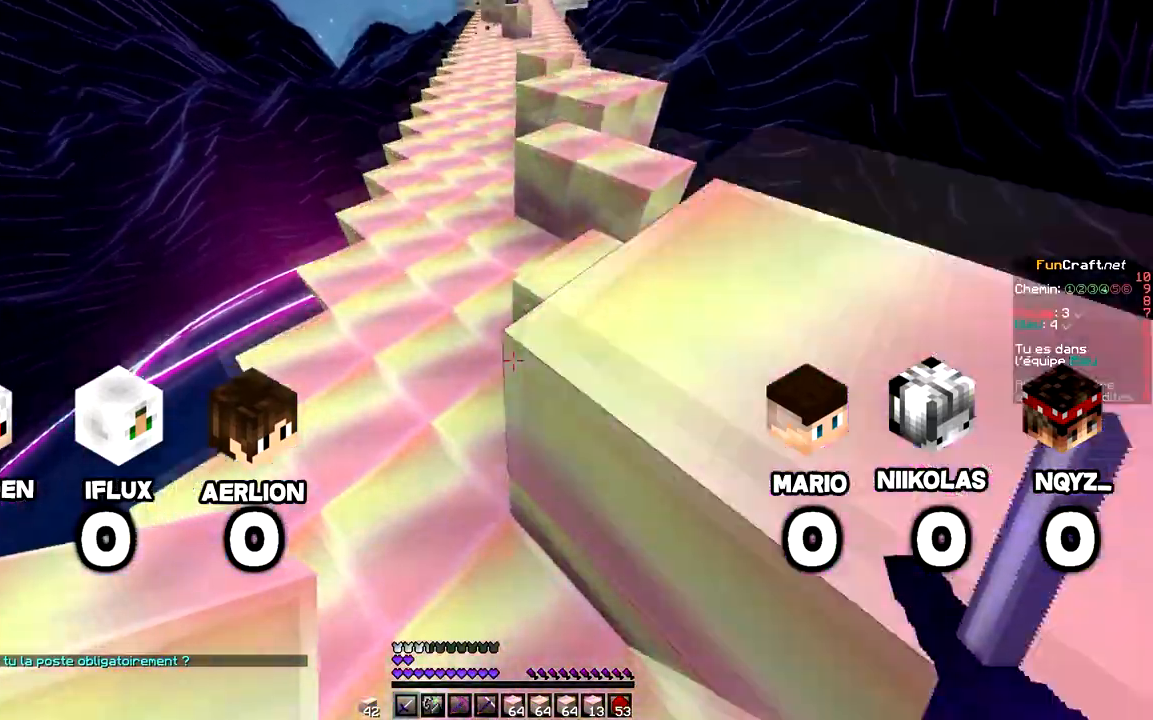
{"keys": ["d", "space", "z"], "mouse": [], "events": [[180, "q", "up"], [320, "d", "down"], [480, "space", "down"]]}
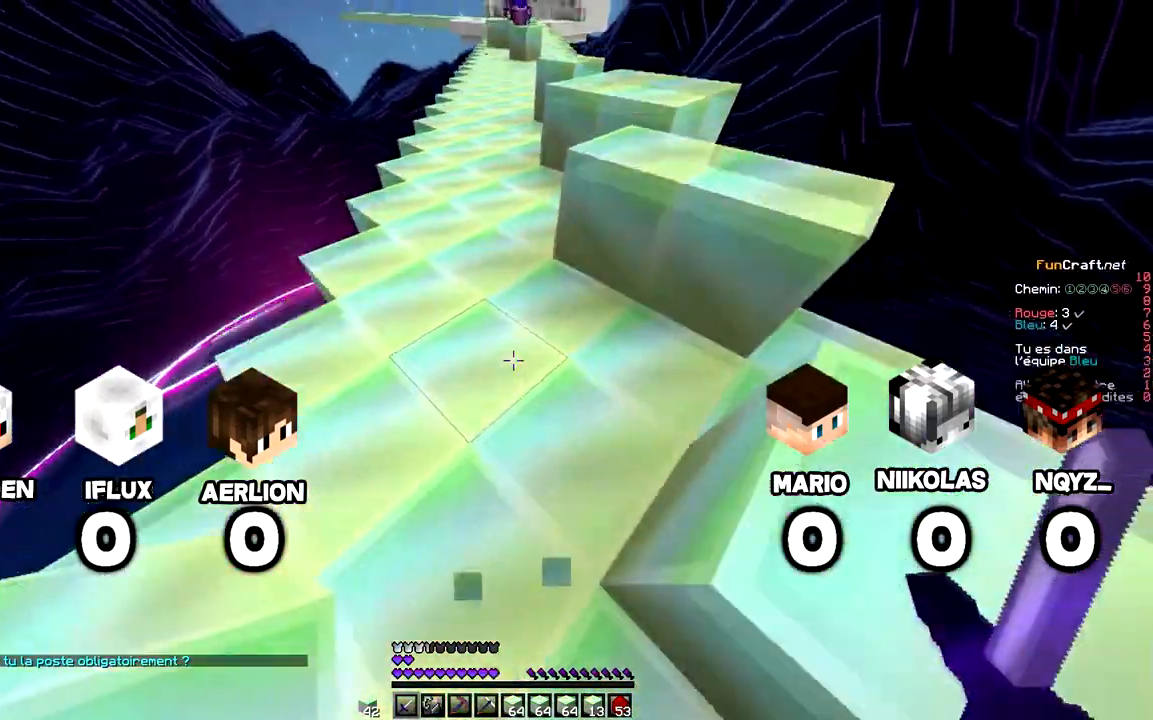
{"keys": ["d", "space", "z"], "mouse": [], "events": [[340, "space", "up"], [480, "space", "down"]]}
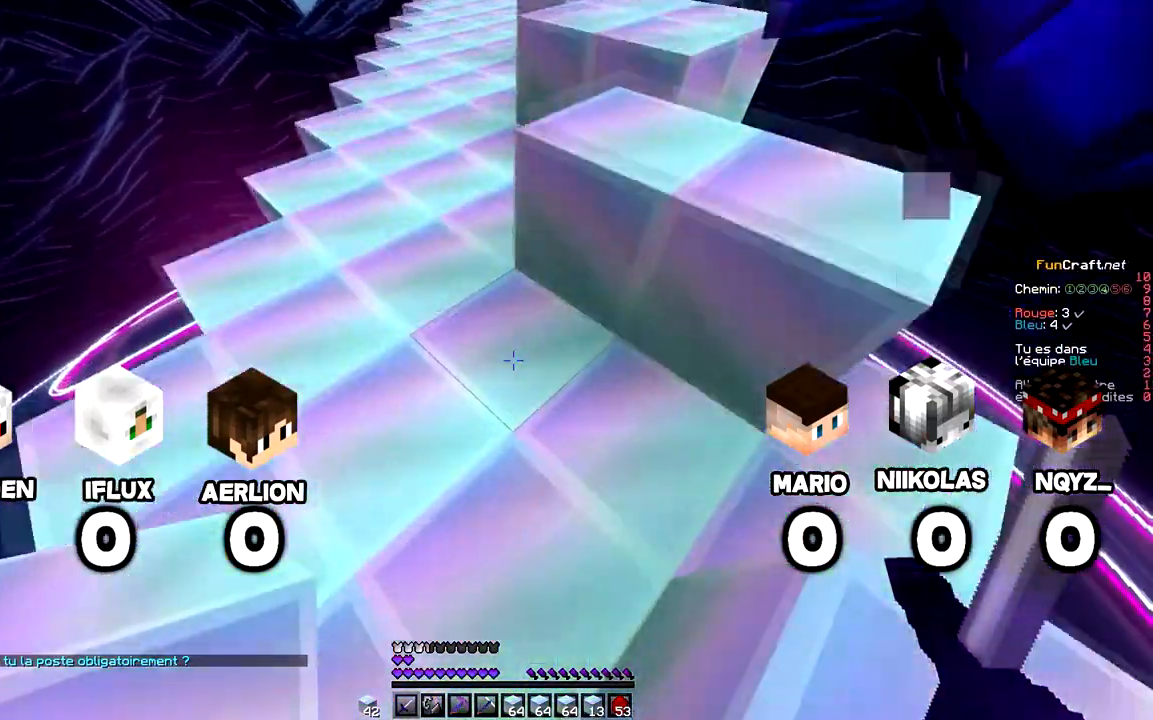
{"keys": ["z"], "mouse": [], "events": [[140, "d", "up"], [180, "space", "up"]]}
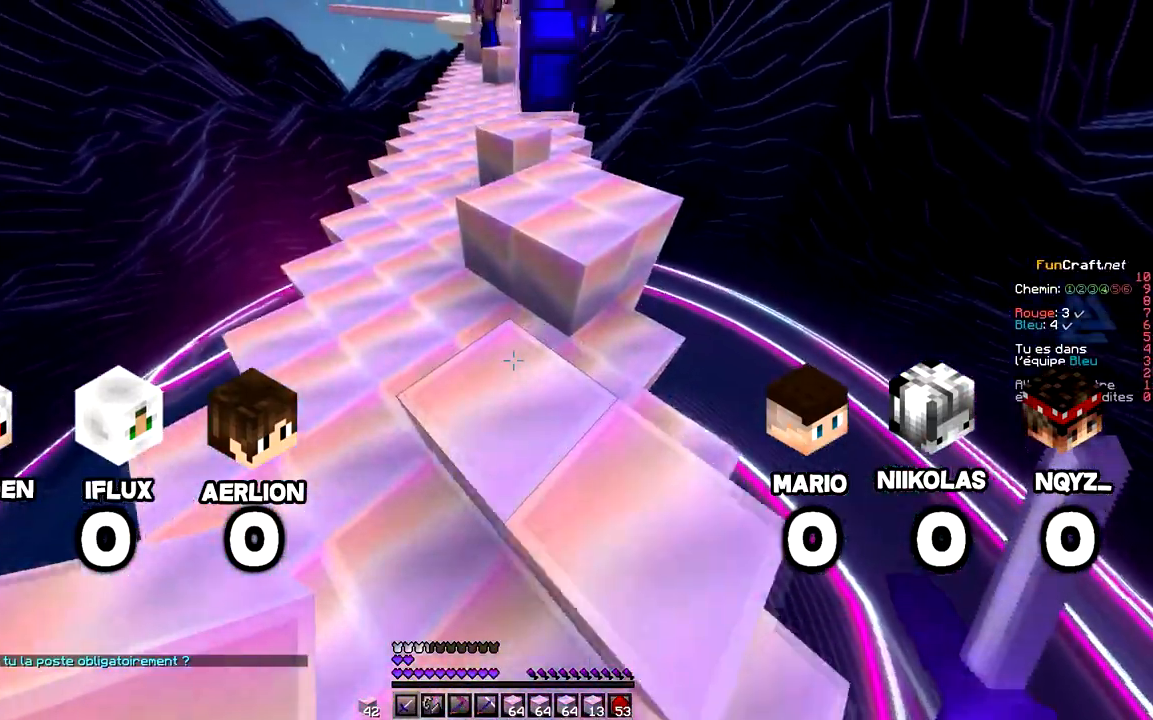
{"keys": ["q", "space", "z"], "mouse": [], "events": [[80, "d", "down"], [180, "space", "down"], [280, "d", "up"], [380, "q", "down"]]}
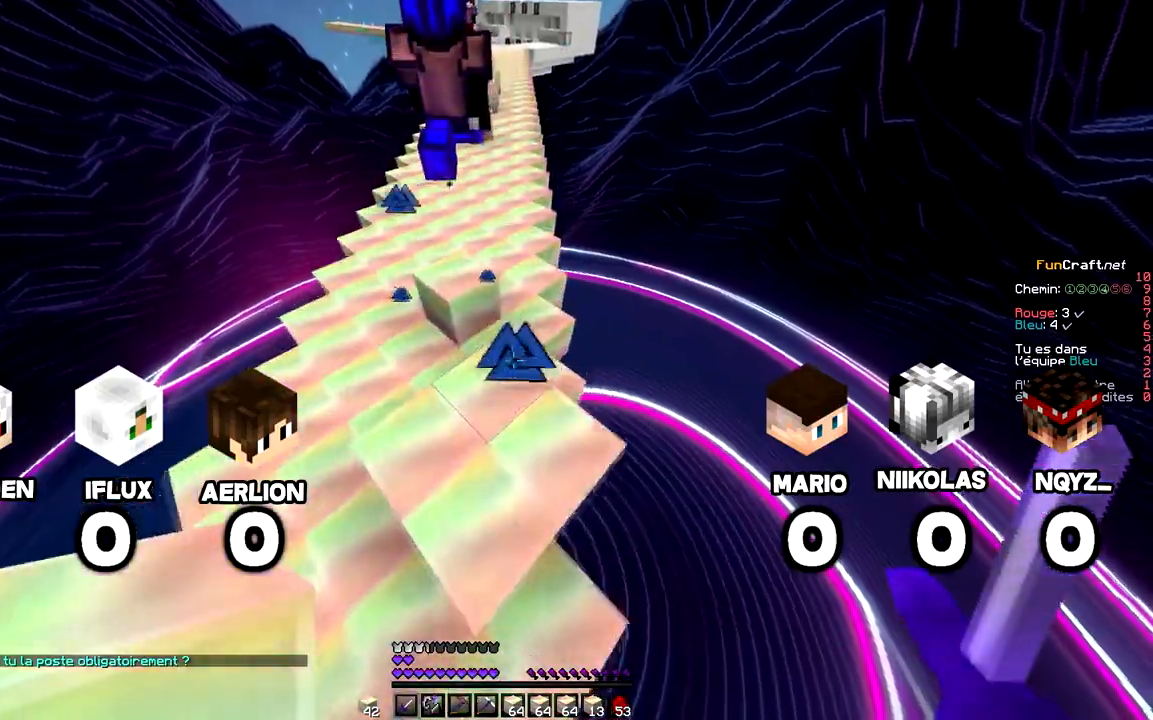
{"keys": ["q", "z"], "mouse": [], "events": [[80, "space", "up"], [280, "space", "down"], [480, "space", "up"]]}
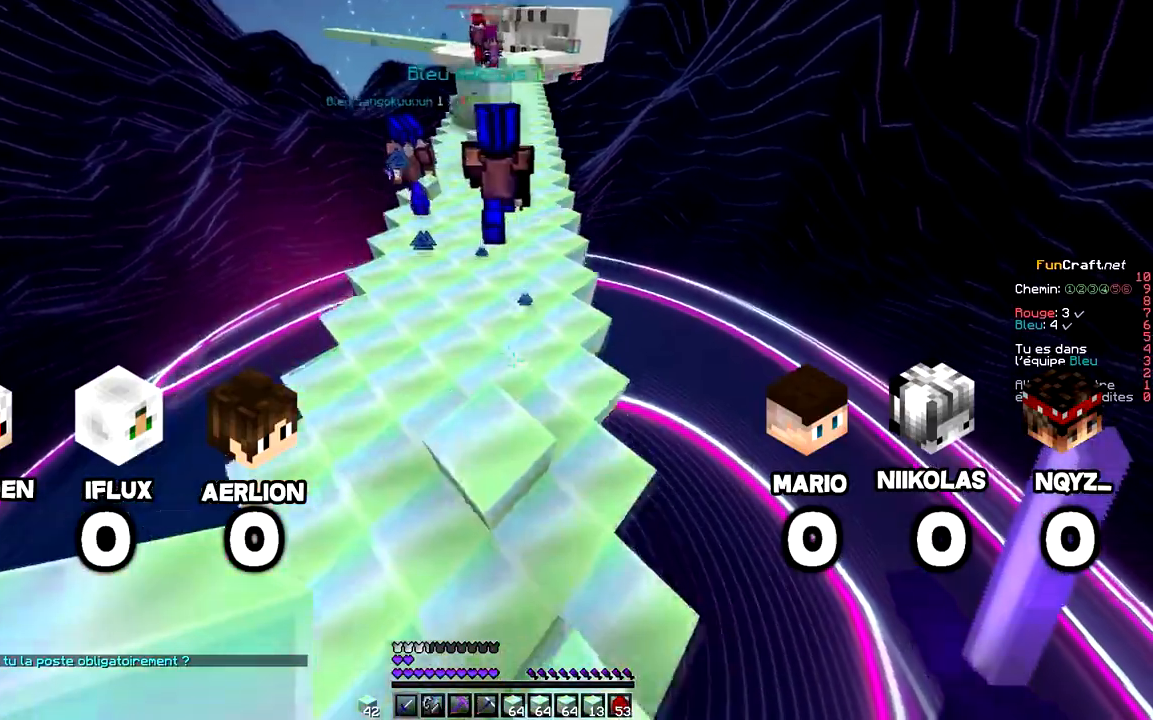
{"keys": [], "mouse": [], "events": [[80, "z", "up"], [280, "q", "up"]]}
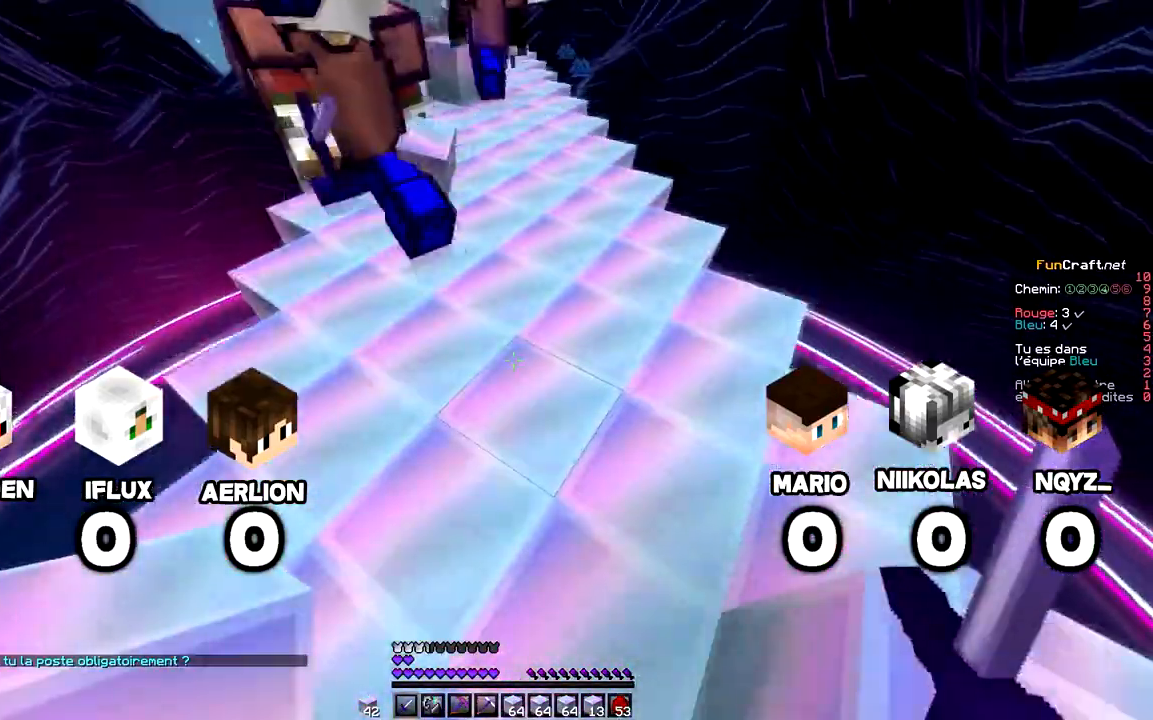
{"keys": ["z"], "mouse": [], "events": [[20, "z", "down"]]}
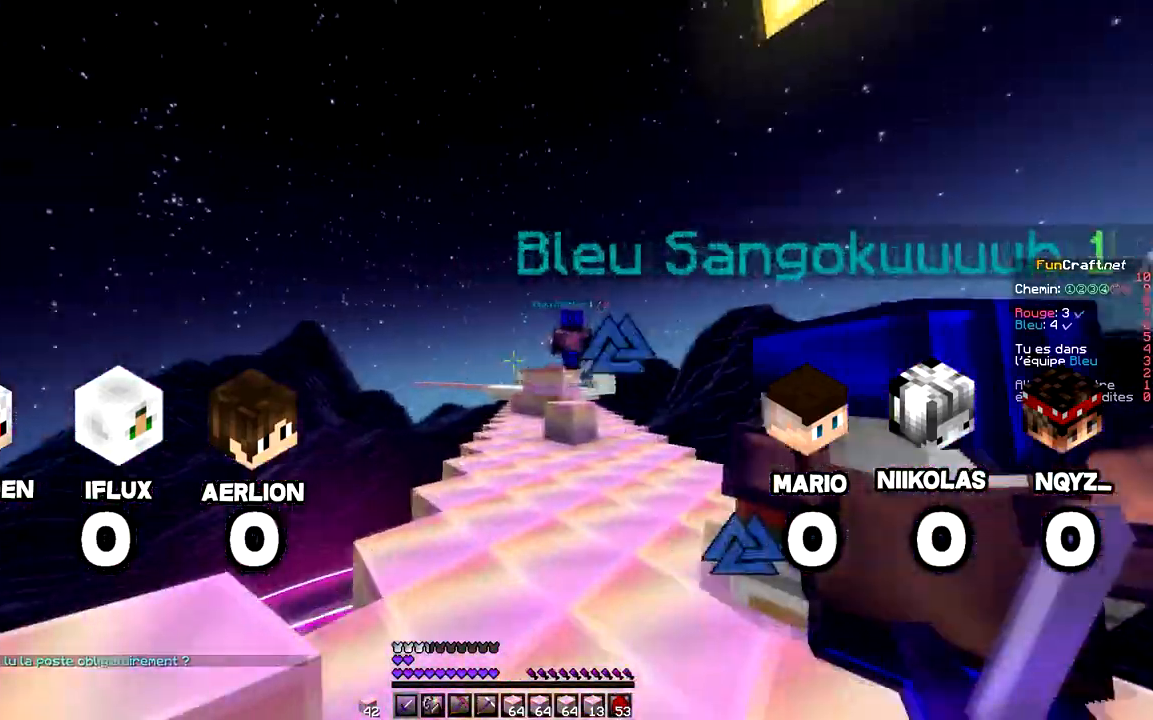
{"keys": ["z"], "mouse": [], "events": []}
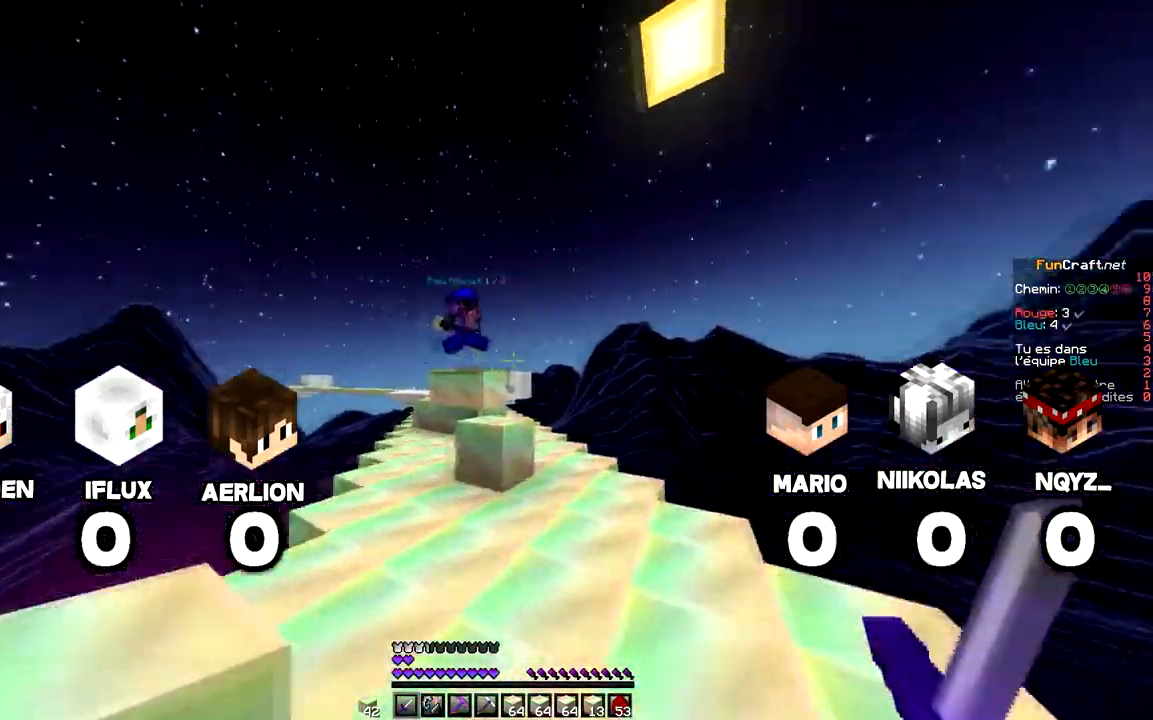
{"keys": ["space", "z"], "mouse": [], "events": [[420, "space", "down"]]}
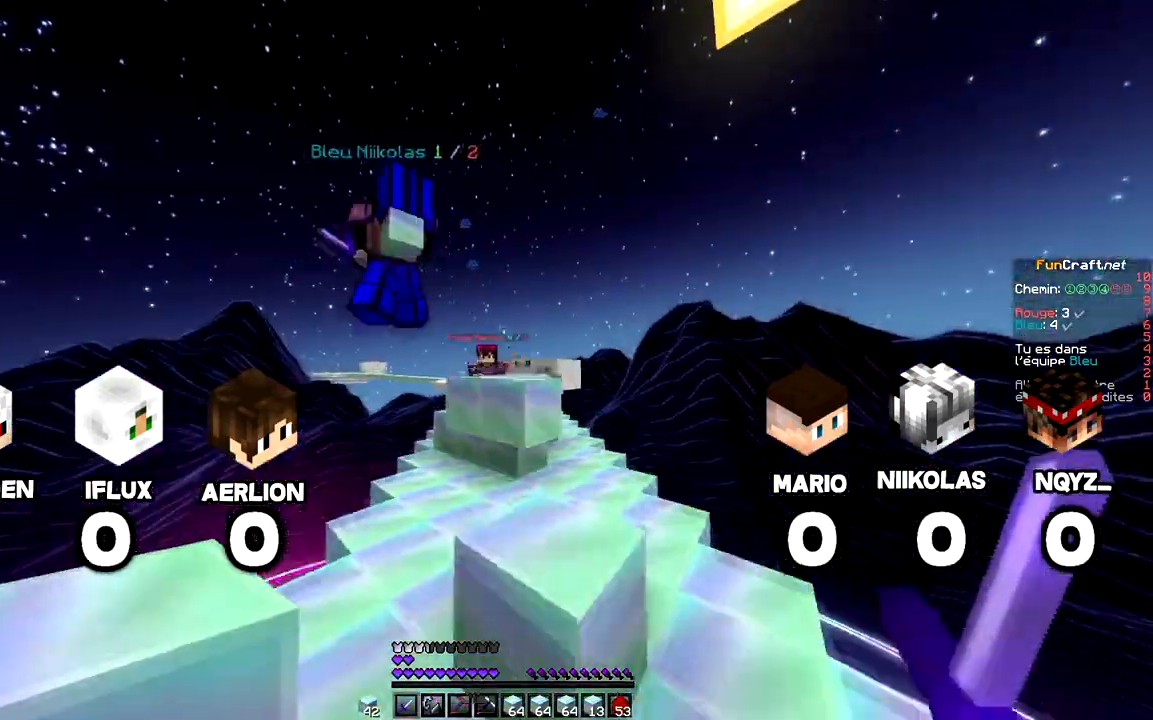
{"keys": ["space", "z"], "mouse": ["left"], "events": [[140, "space", "up"], [380, "mouse_left", "down"], [420, "space", "down"], [440, "mouse_left", "up"], [480, "mouse_left", "down"]]}
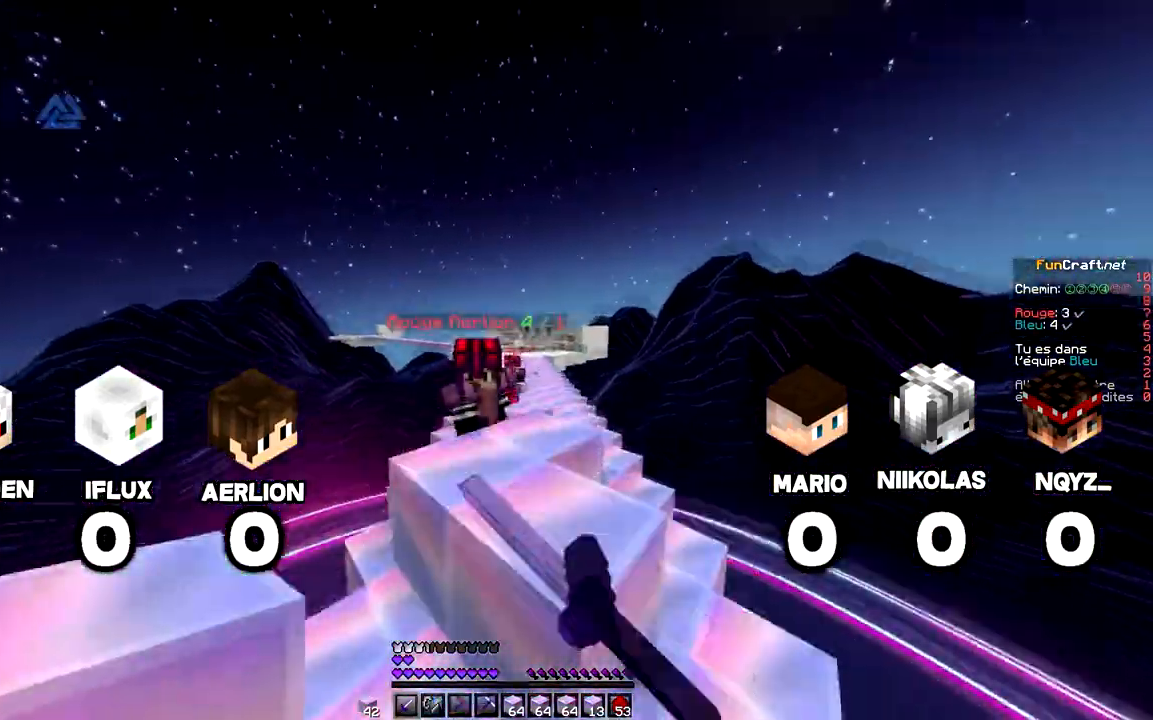
{"keys": ["s"], "mouse": ["left"], "events": [[140, "space", "up"], [240, "mouse_left", "up"], [280, "mouse_left", "down"], [420, "z", "up"], [480, "s", "down"]]}
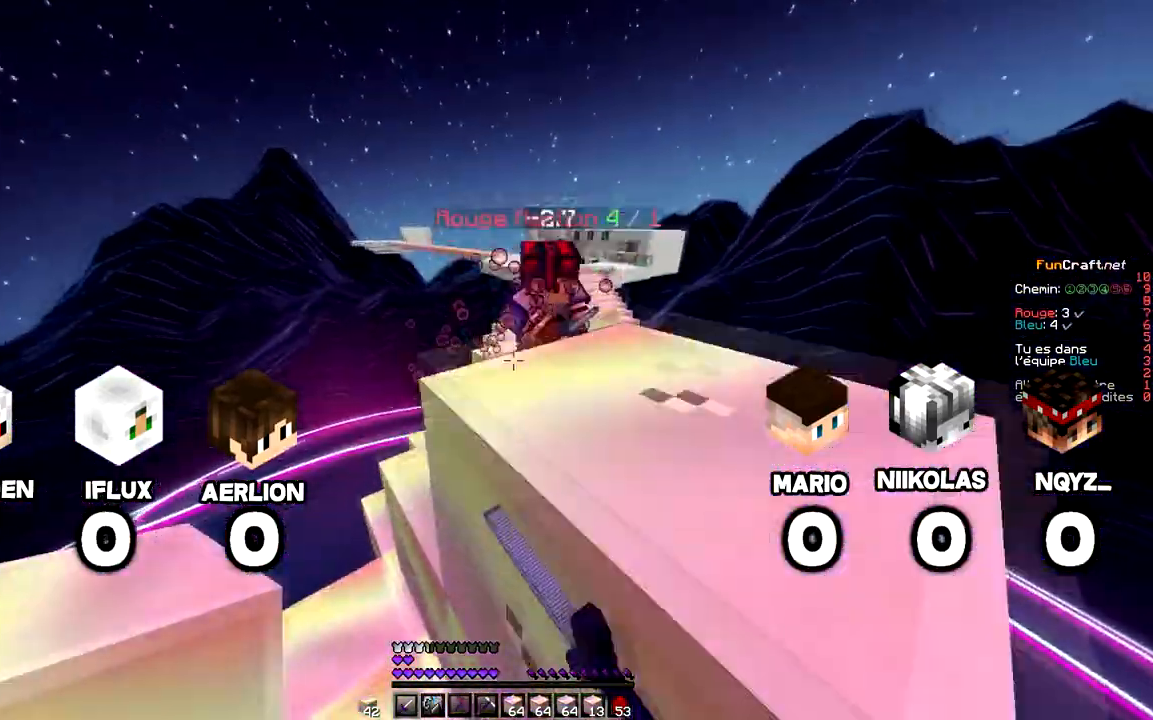
{"keys": ["q", "z"], "mouse": [], "events": [[40, "mouse_left", "up"], [80, "mouse_left", "down"], [180, "mouse_left", "up"], [320, "q", "down"], [380, "s", "up"], [420, "z", "down"]]}
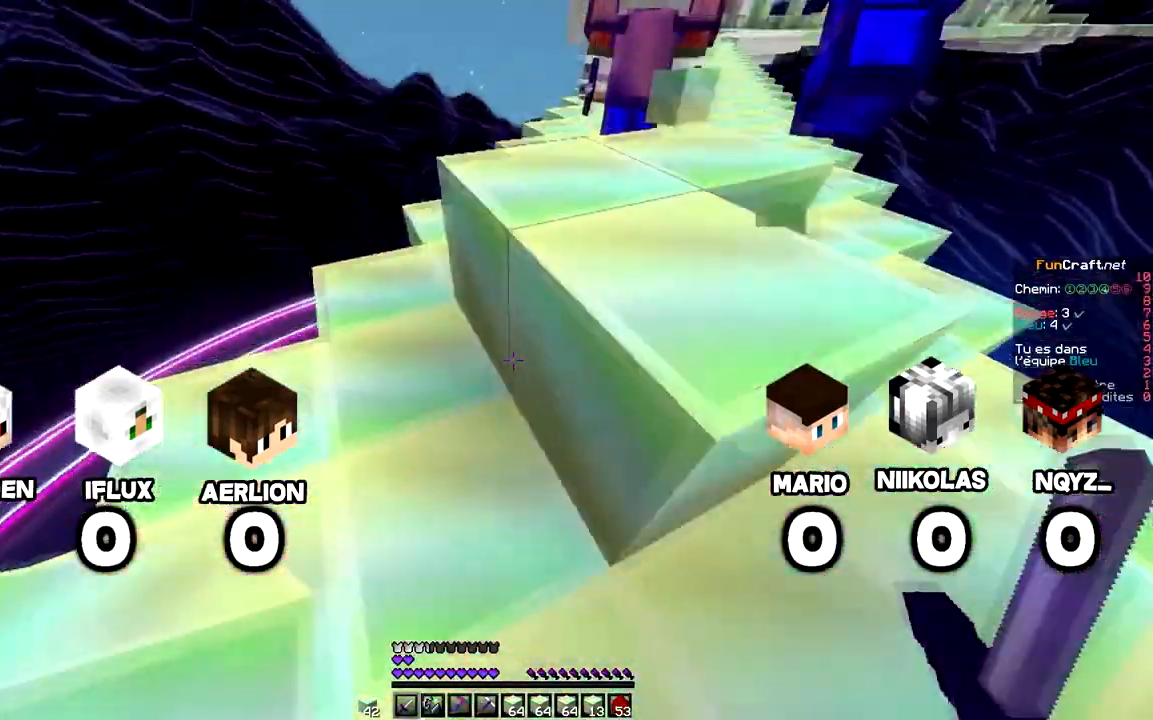
{"keys": ["space", "z"], "mouse": [], "events": [[80, "space", "down"], [140, "q", "up"]]}
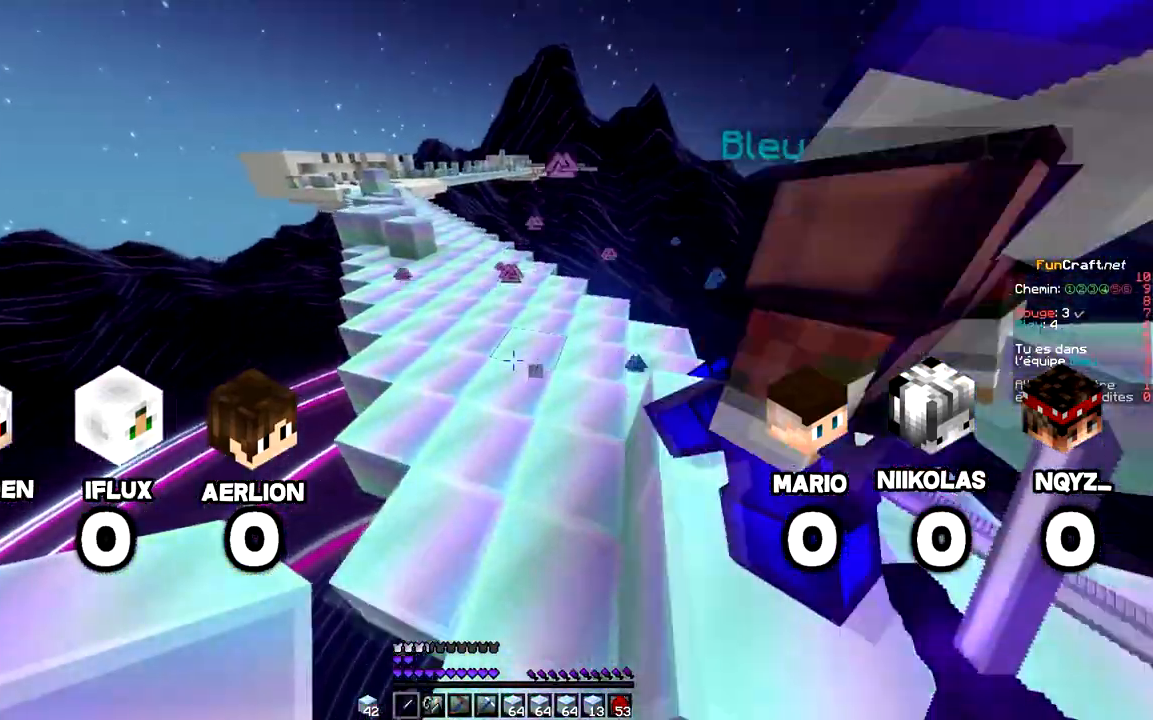
{"keys": ["space", "z"], "mouse": [], "events": []}
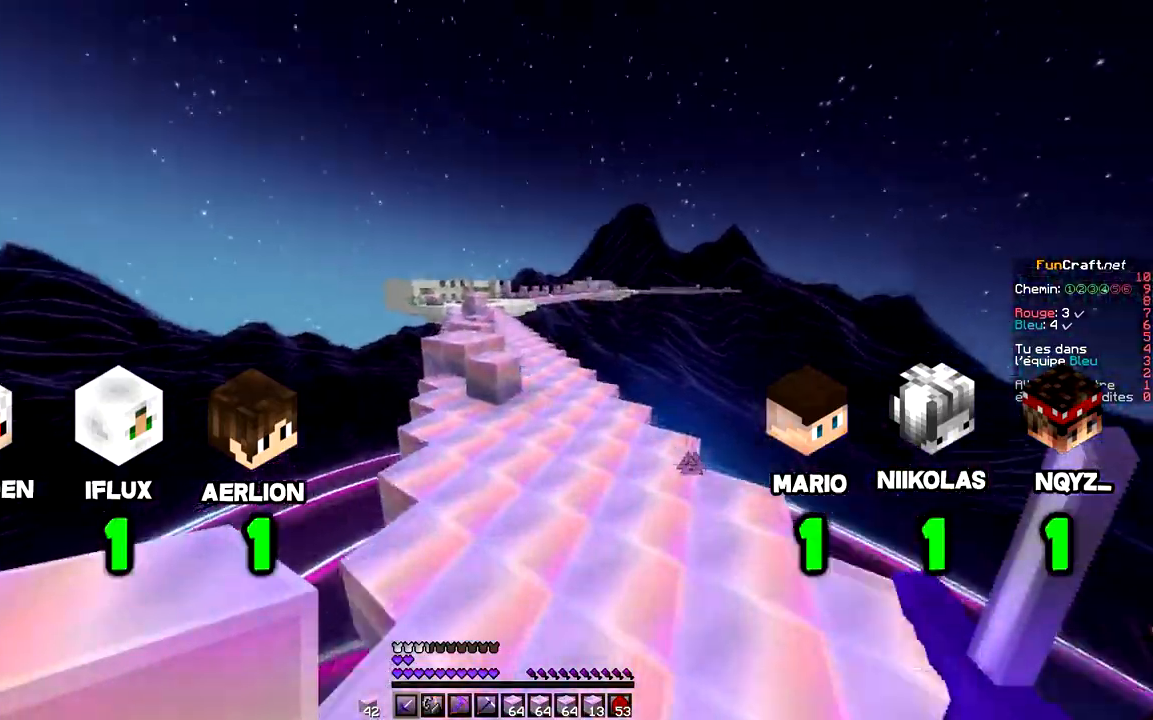
{"keys": ["space", "z"], "mouse": [], "events": []}
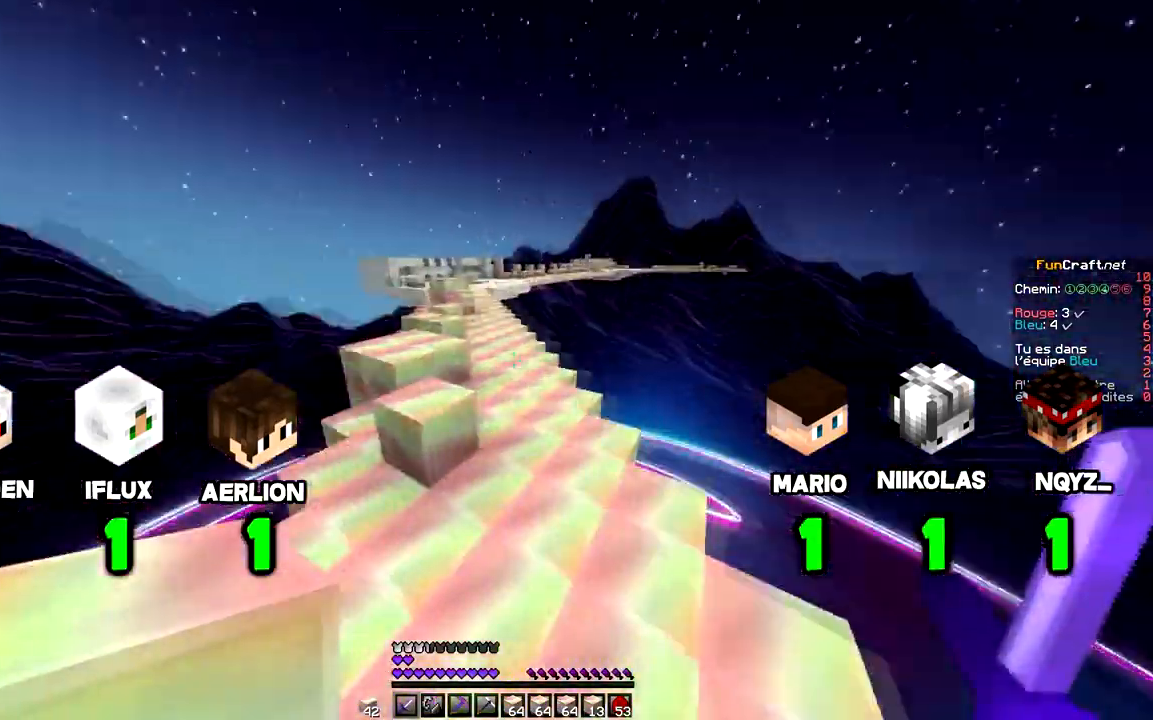
{"keys": ["space", "z"], "mouse": [], "events": []}